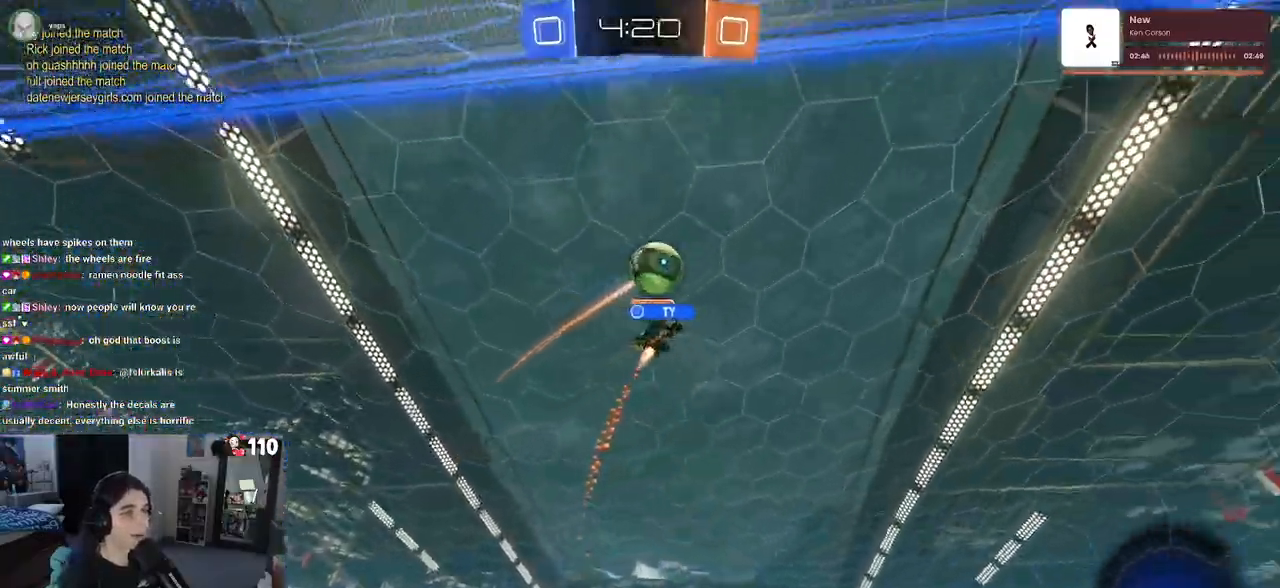
Gameplay with a controller (PlayStation layout); each line is a JSON object with the inputs held at the frame after it. "events" lists button and stick changes between this image and that frame as [ms after this image, input, new state], when the widget could be followed in between.
{"buttons": ["R2"], "left_stick": "right", "right_stick": "center", "events": [[17, "SQUARE", "down"], [33, "left_stick", "left"], [150, "SQUARE", "up"], [367, "left_stick", "center"], [433, "left_stick", "right"]]}
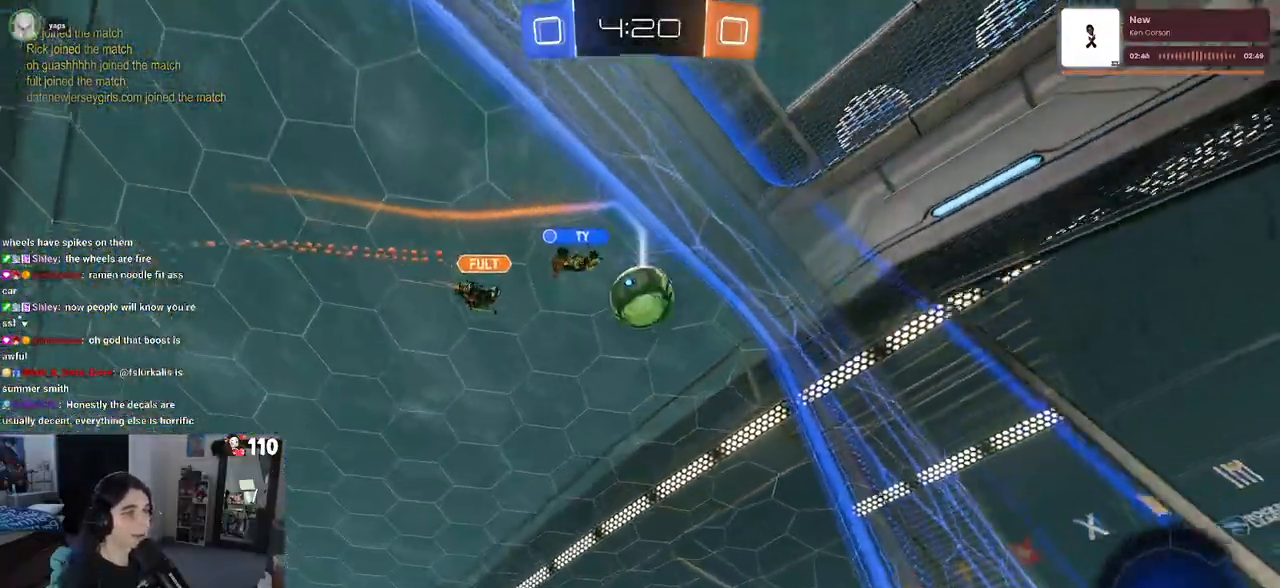
{"buttons": ["R2"], "left_stick": "center", "right_stick": "center", "events": [[17, "left_stick", "center"], [83, "left_stick", "left"], [217, "left_stick", "center"]]}
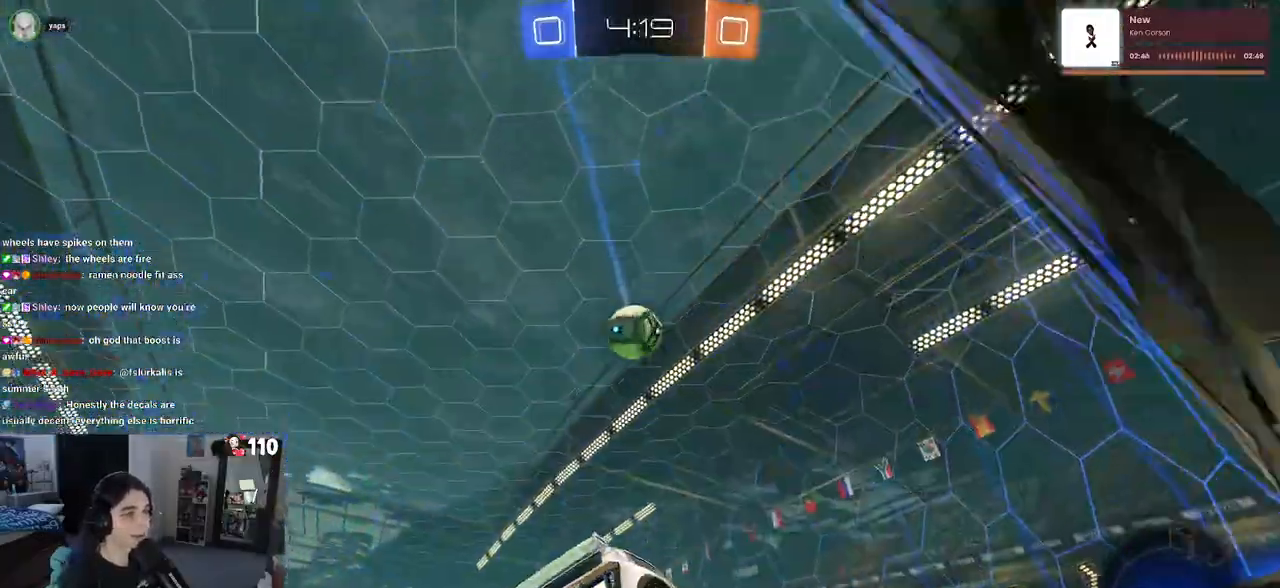
{"buttons": ["TRIANGLE", "R2"], "left_stick": "center", "right_stick": "center", "events": [[100, "TRIANGLE", "down"], [217, "TRIANGLE", "up"], [483, "TRIANGLE", "down"]]}
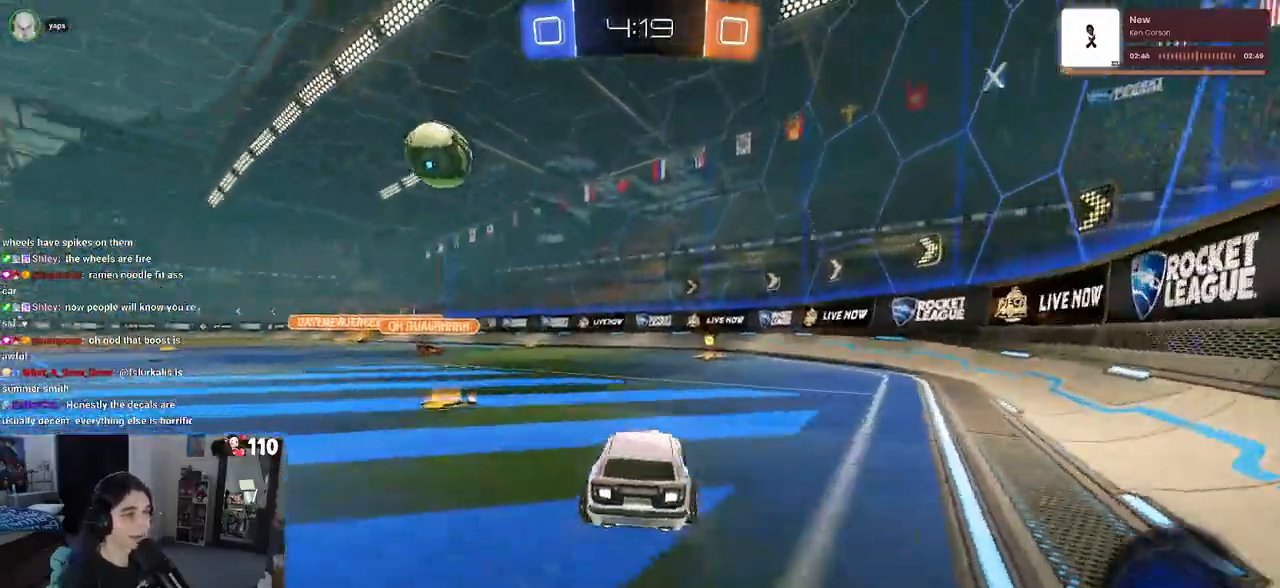
{"buttons": ["R1", "R2"], "left_stick": "center", "right_stick": "center", "events": [[133, "TRIANGLE", "up"], [167, "R1", "down"], [317, "left_stick", "right"], [483, "left_stick", "center"]]}
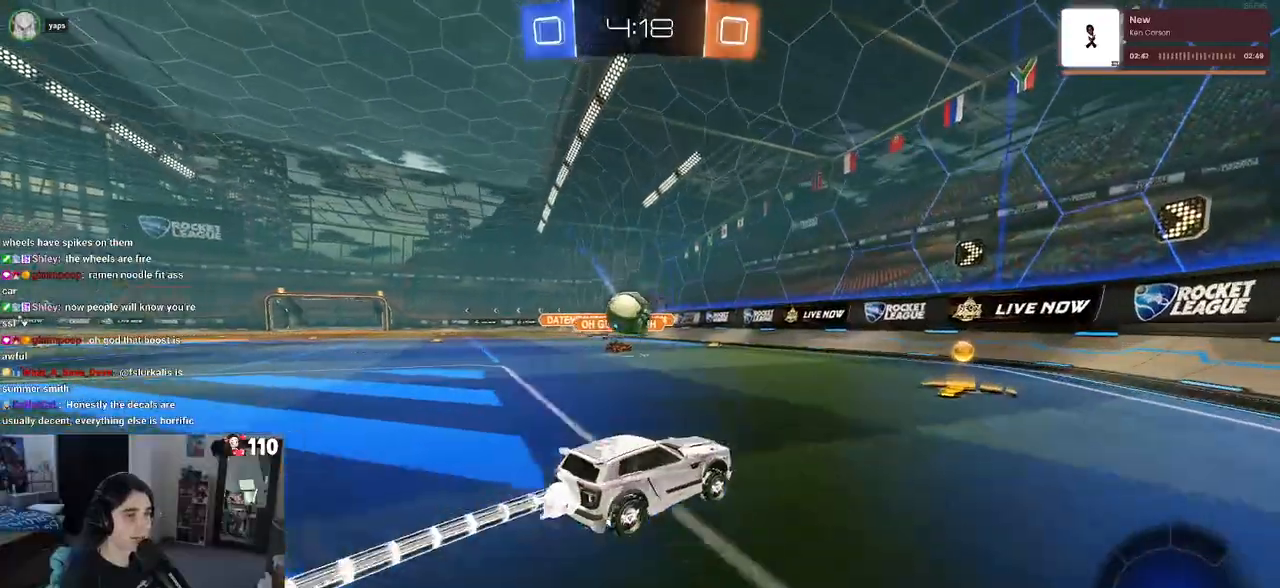
{"buttons": ["R2"], "left_stick": "right", "right_stick": "center", "events": [[83, "R1", "up"], [383, "left_stick", "left"], [450, "left_stick", "center"], [500, "left_stick", "right"]]}
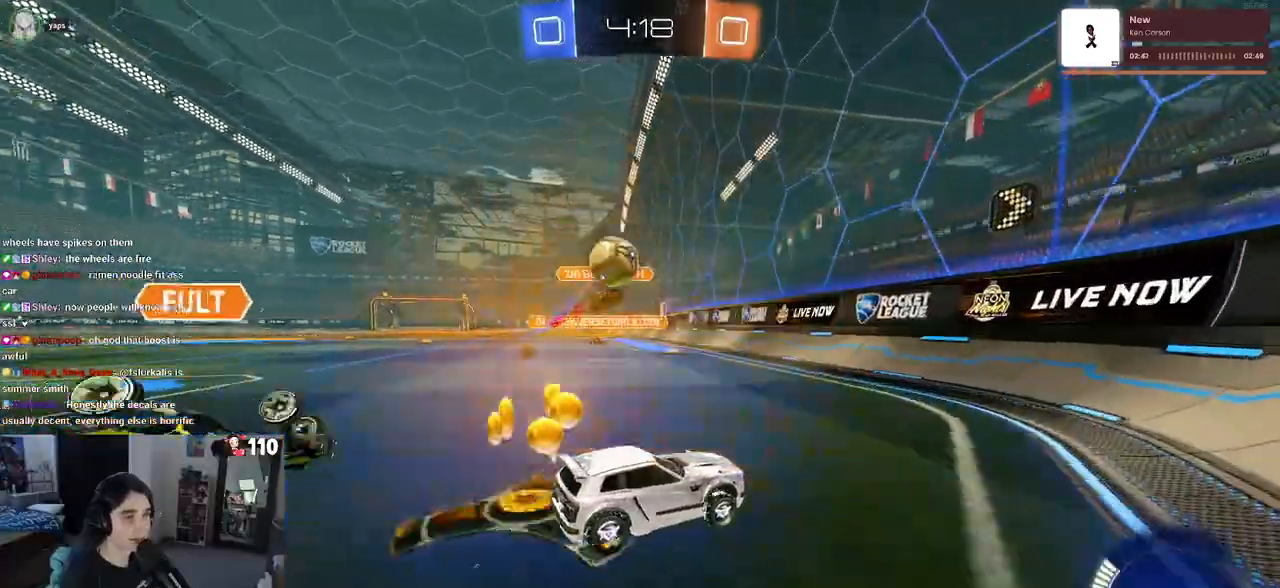
{"buttons": ["R2"], "left_stick": "center", "right_stick": "center", "events": [[83, "L2", "down"], [100, "R2", "up"], [200, "R2", "down"], [217, "L2", "up"], [233, "left_stick", "center"], [350, "left_stick", "left"], [500, "left_stick", "center"]]}
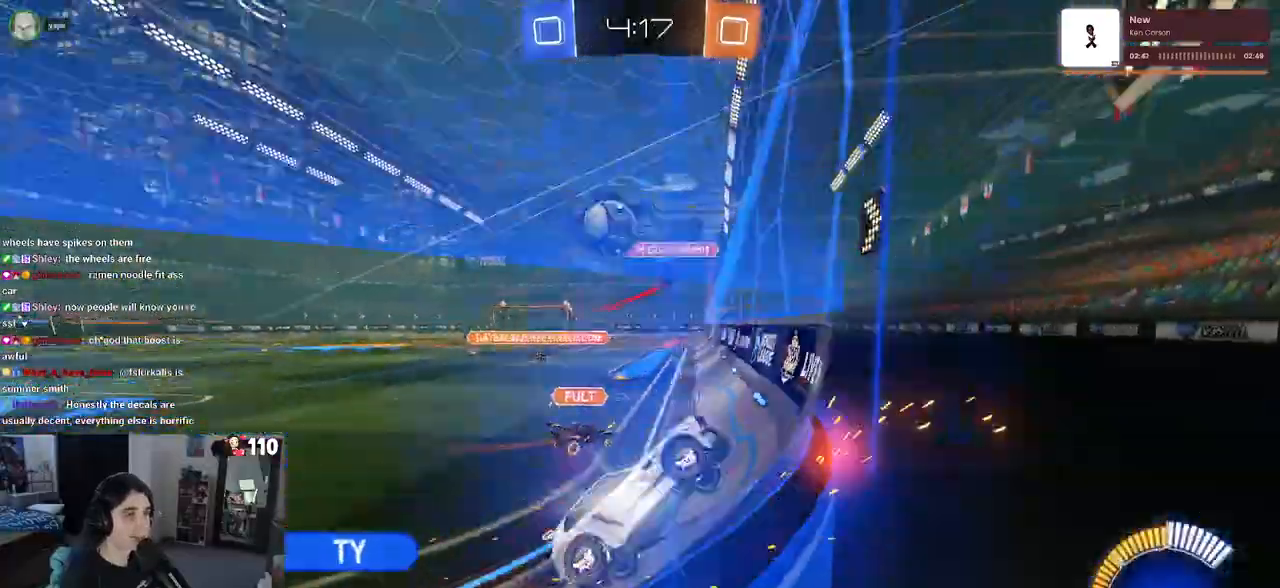
{"buttons": ["L2"], "left_stick": "left", "right_stick": "center", "events": [[133, "left_stick", "left"], [433, "L2", "down"], [500, "R2", "up"]]}
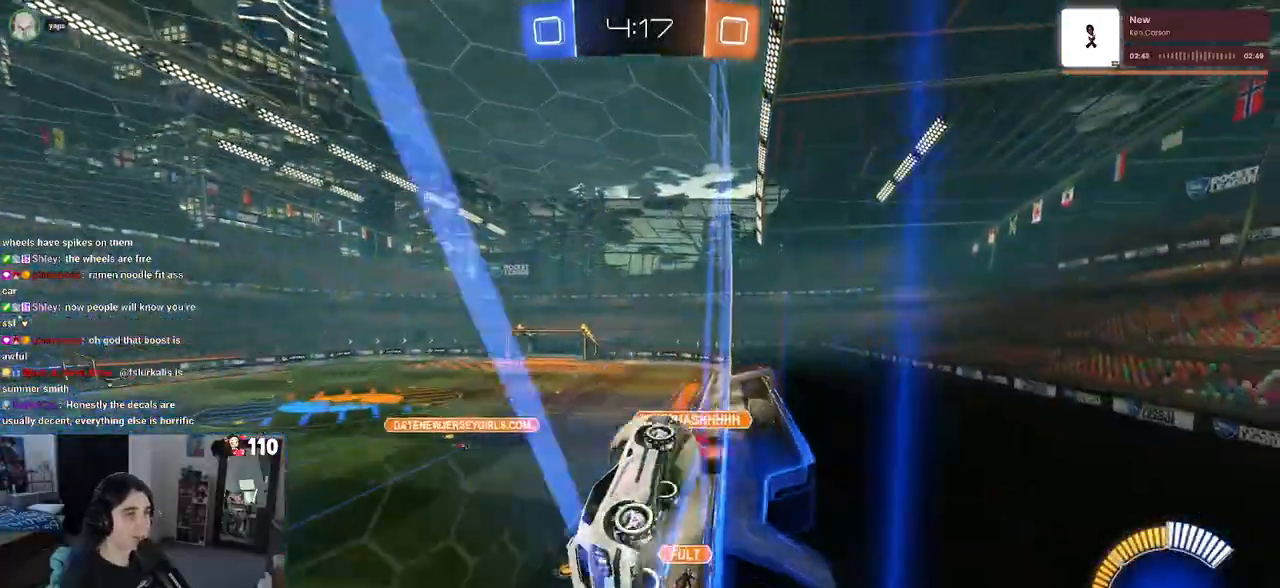
{"buttons": ["R2"], "left_stick": "left", "right_stick": "center", "events": [[17, "R2", "down"], [117, "L2", "up"]]}
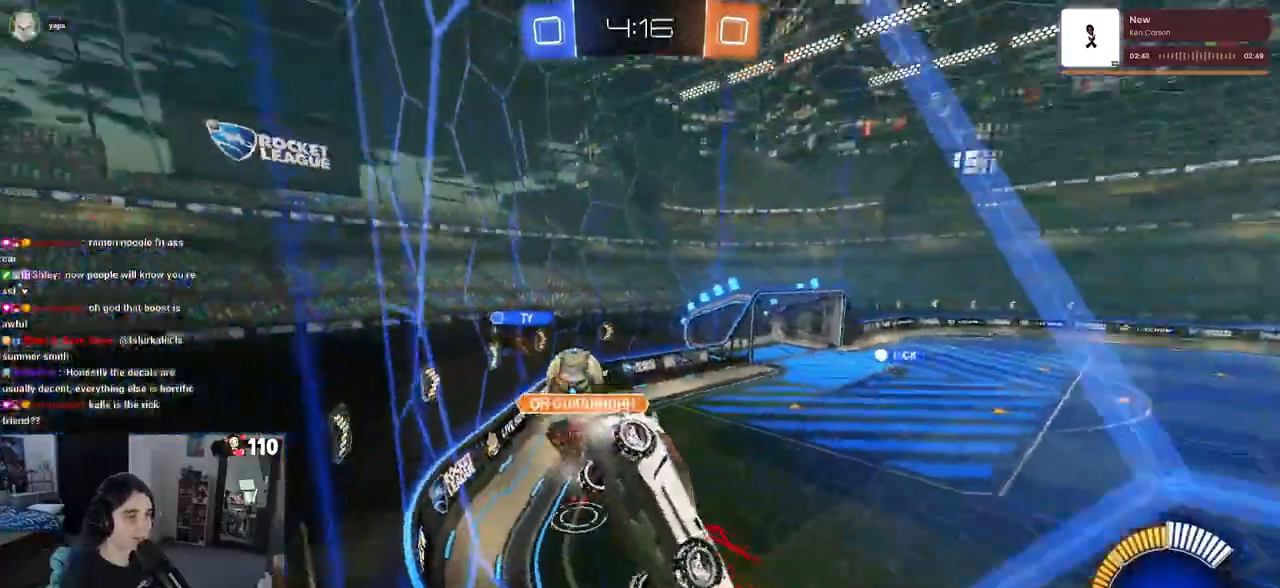
{"buttons": ["R2"], "left_stick": "center", "right_stick": "center", "events": [[433, "left_stick", "center"]]}
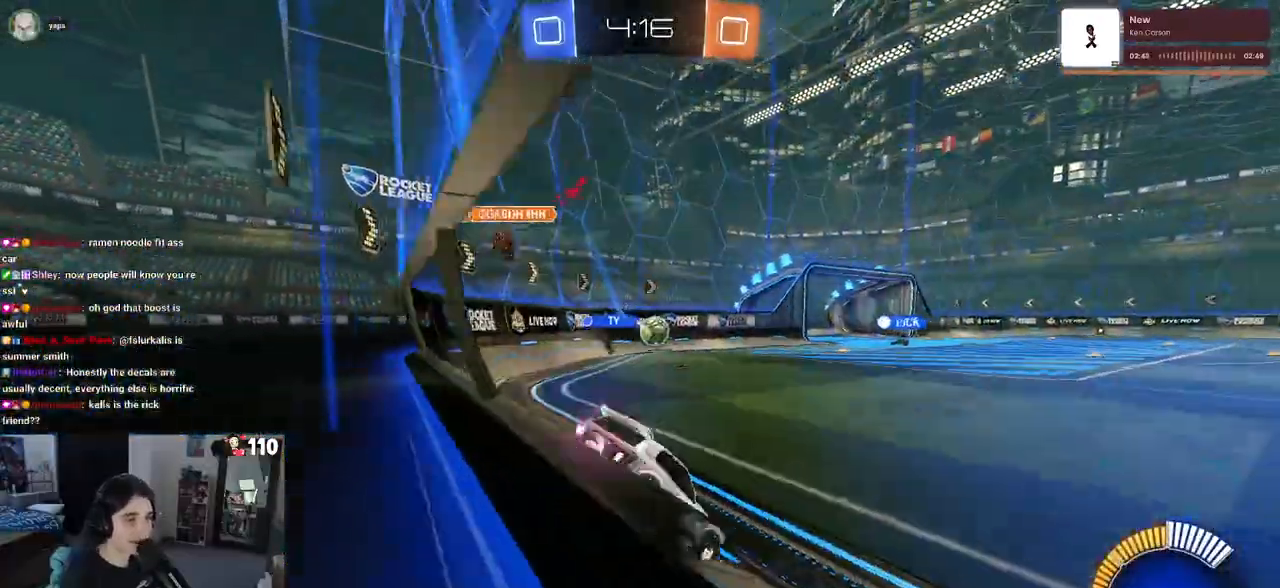
{"buttons": ["R2"], "left_stick": "center", "right_stick": "center", "events": [[83, "left_stick", "right"], [383, "left_stick", "center"]]}
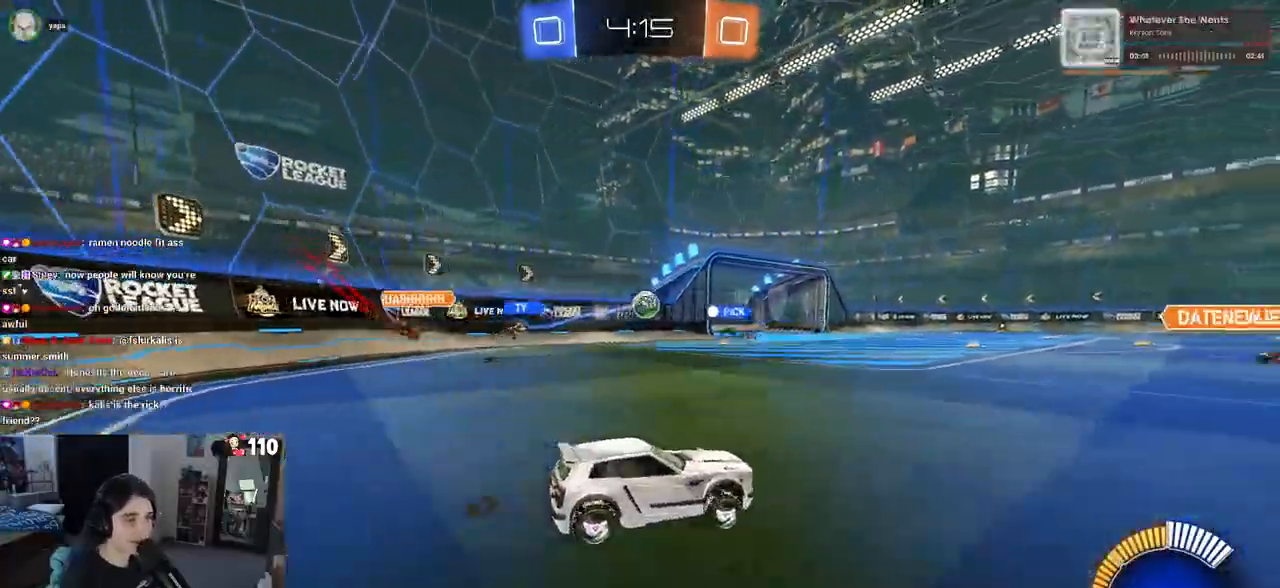
{"buttons": ["SQUARE", "R2"], "left_stick": "down", "right_stick": "center", "events": [[117, "CROSS", "down"], [150, "left_stick", "up-left"], [200, "CROSS", "up"], [250, "CROSS", "down"], [333, "SQUARE", "down"], [350, "CROSS", "up"], [367, "left_stick", "down"]]}
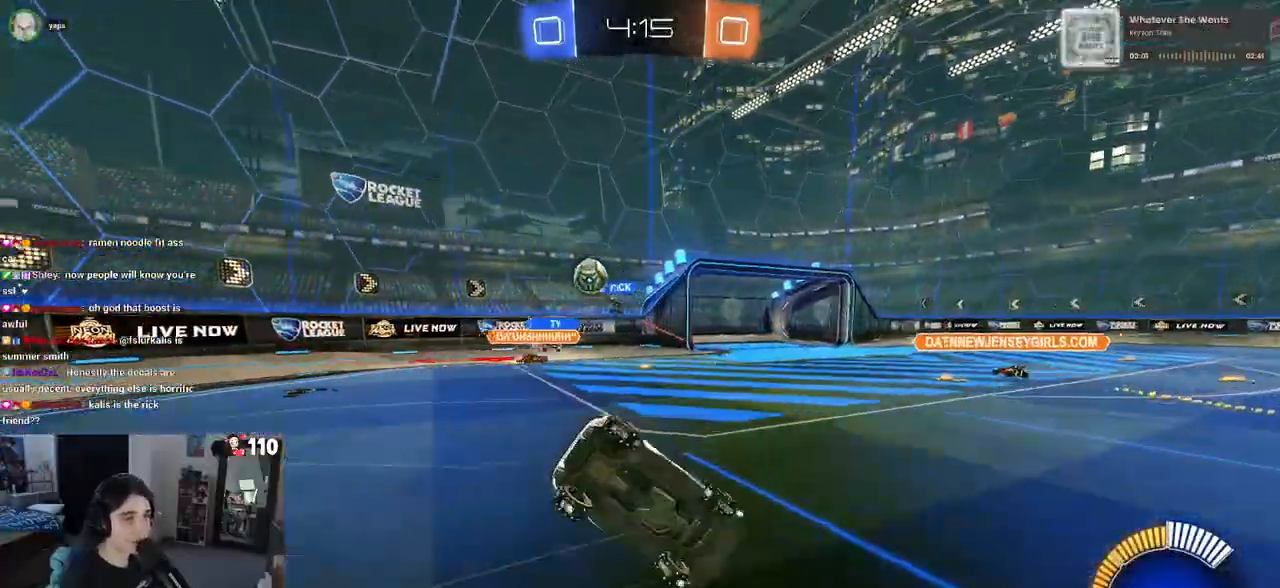
{"buttons": ["SQUARE", "R2"], "left_stick": "down-left", "right_stick": "center", "events": [[50, "left_stick", "down-left"]]}
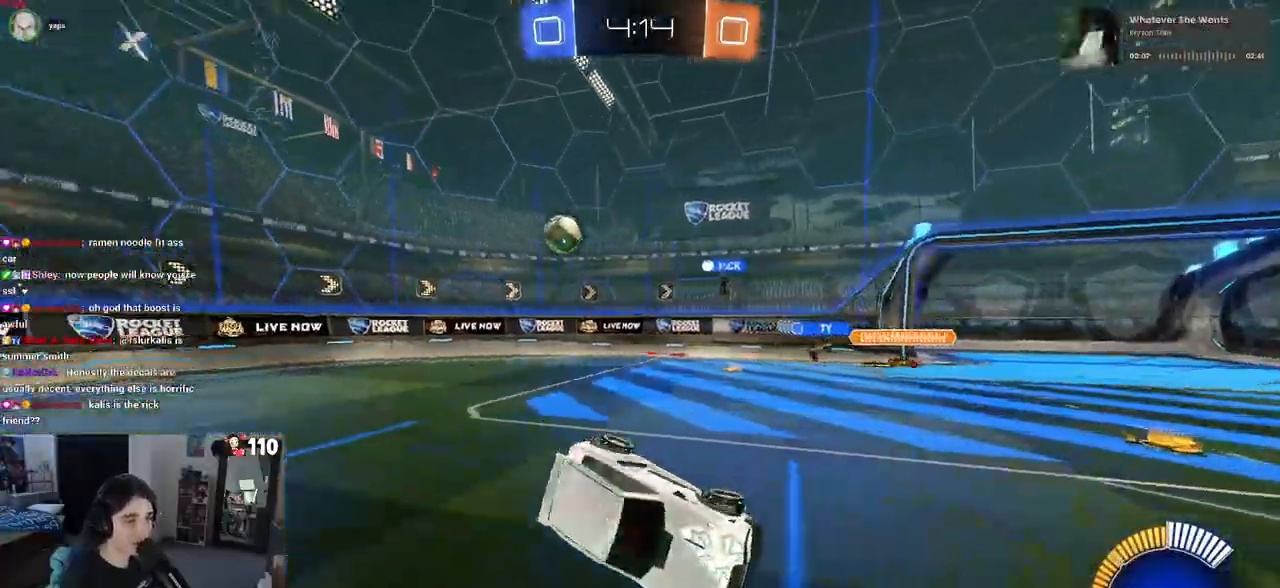
{"buttons": ["R2"], "left_stick": "center", "right_stick": "center", "events": [[50, "SQUARE", "up"], [167, "left_stick", "center"], [217, "TRIANGLE", "down"], [300, "TRIANGLE", "up"]]}
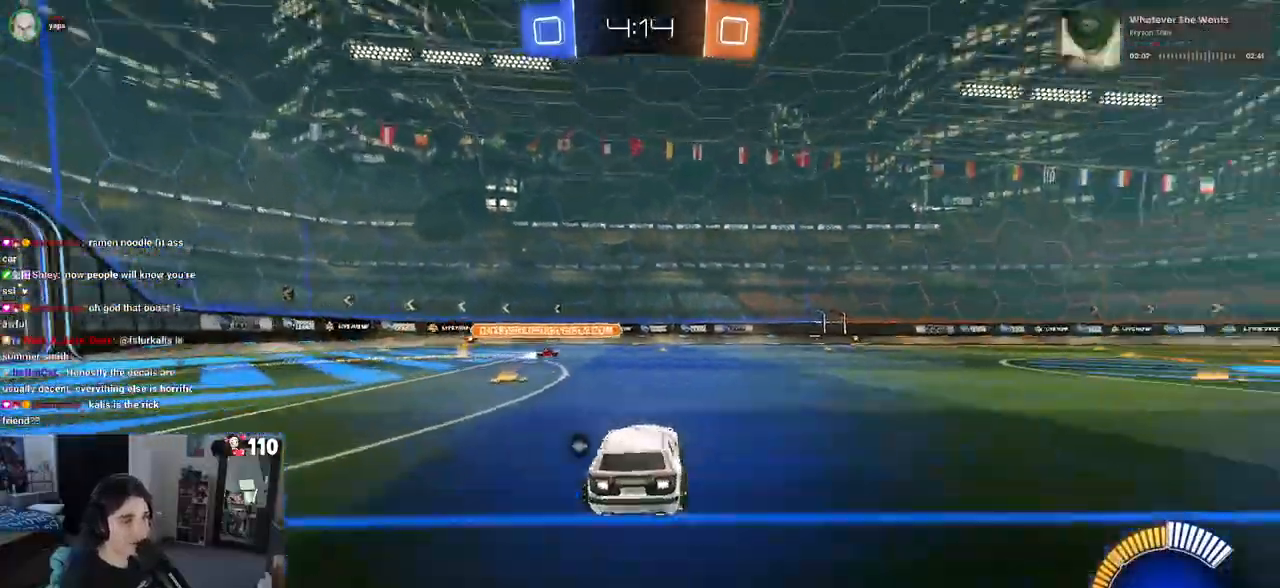
{"buttons": ["R2"], "left_stick": "down", "right_stick": "center", "events": [[117, "left_stick", "left"], [217, "TRIANGLE", "down"], [350, "TRIANGLE", "up"], [500, "left_stick", "down"]]}
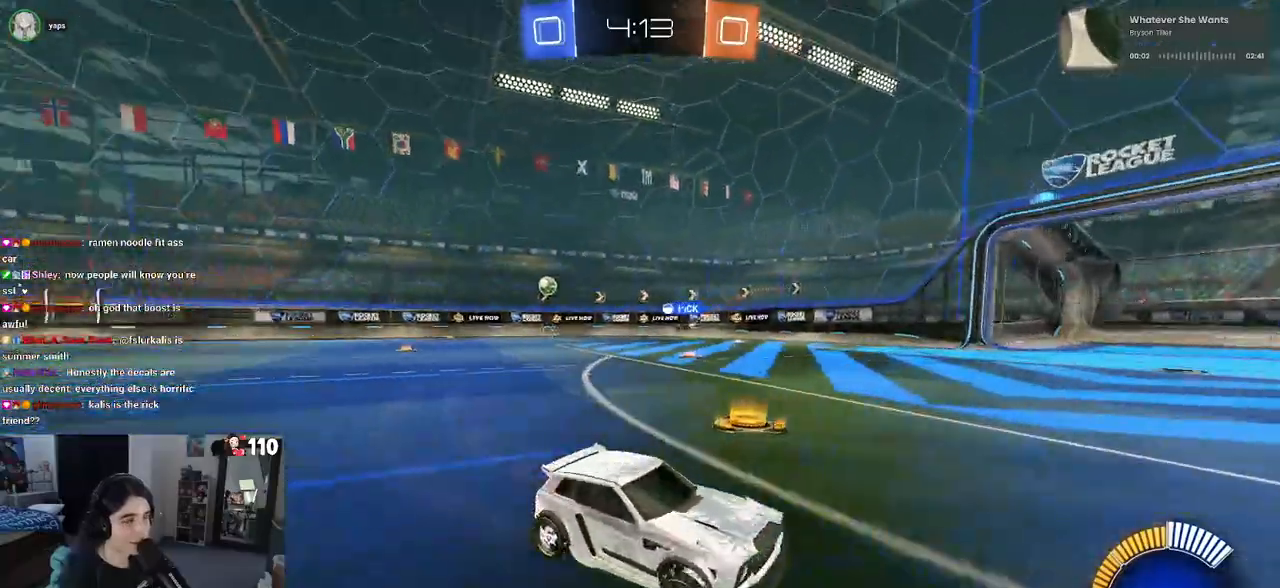
{"buttons": ["R2"], "left_stick": "center", "right_stick": "center", "events": [[67, "left_stick", "down-right"], [183, "left_stick", "center"]]}
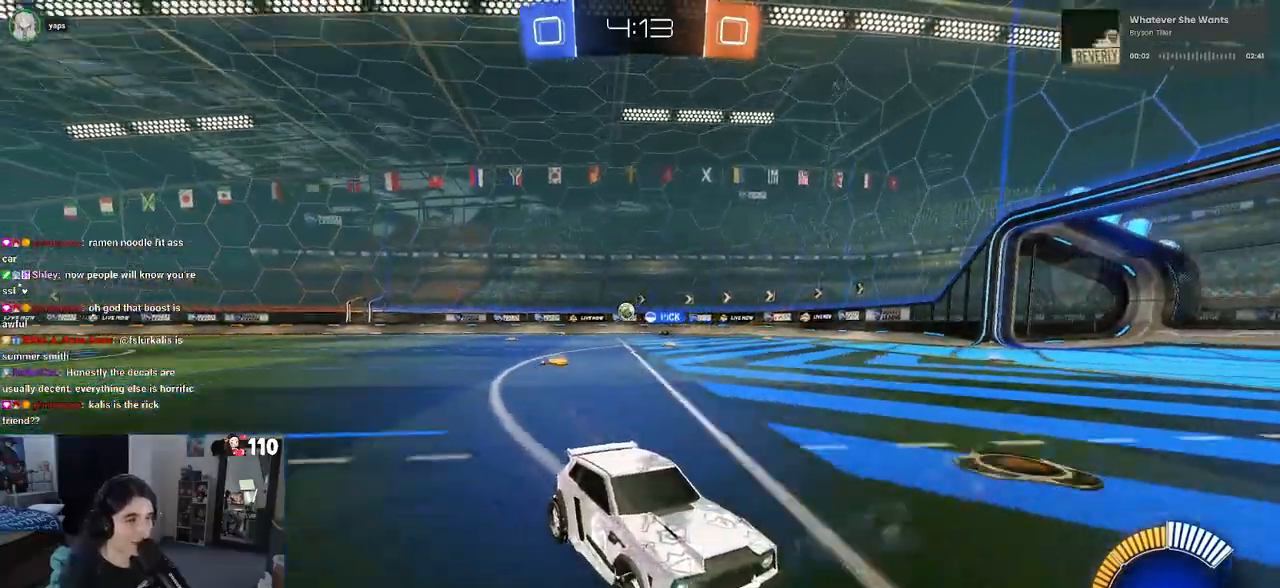
{"buttons": ["R2"], "left_stick": "center", "right_stick": "center", "events": [[317, "left_stick", "right"], [483, "left_stick", "center"]]}
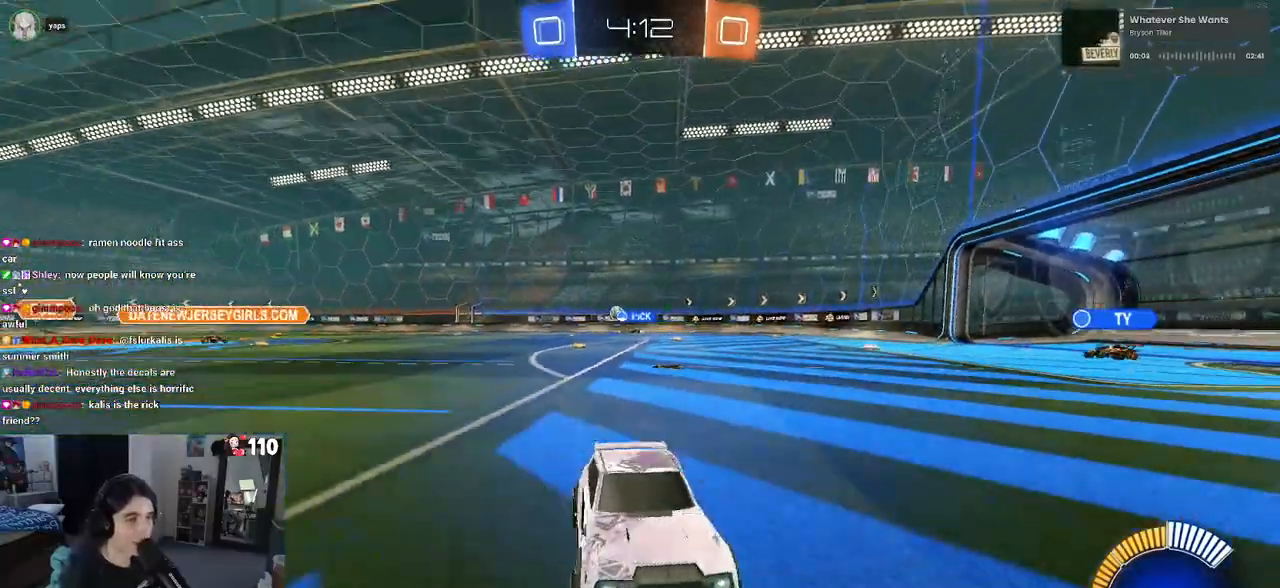
{"buttons": ["R2"], "left_stick": "left", "right_stick": "center", "events": [[67, "left_stick", "left"], [117, "SQUARE", "down"], [250, "SQUARE", "up"]]}
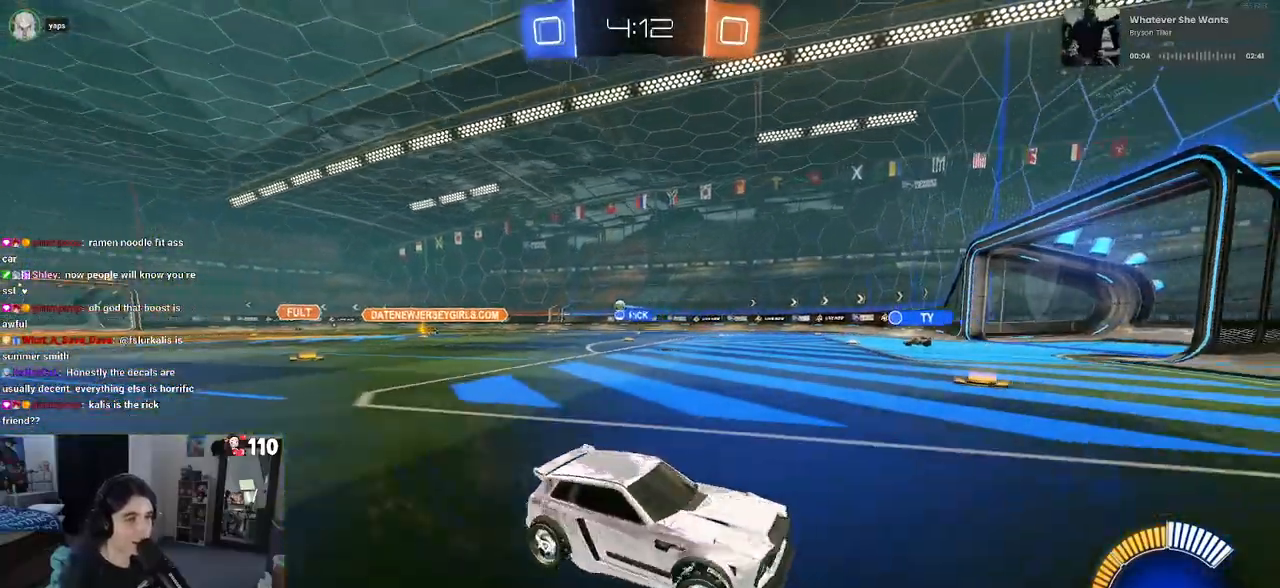
{"buttons": ["R2"], "left_stick": "left", "right_stick": "center", "events": []}
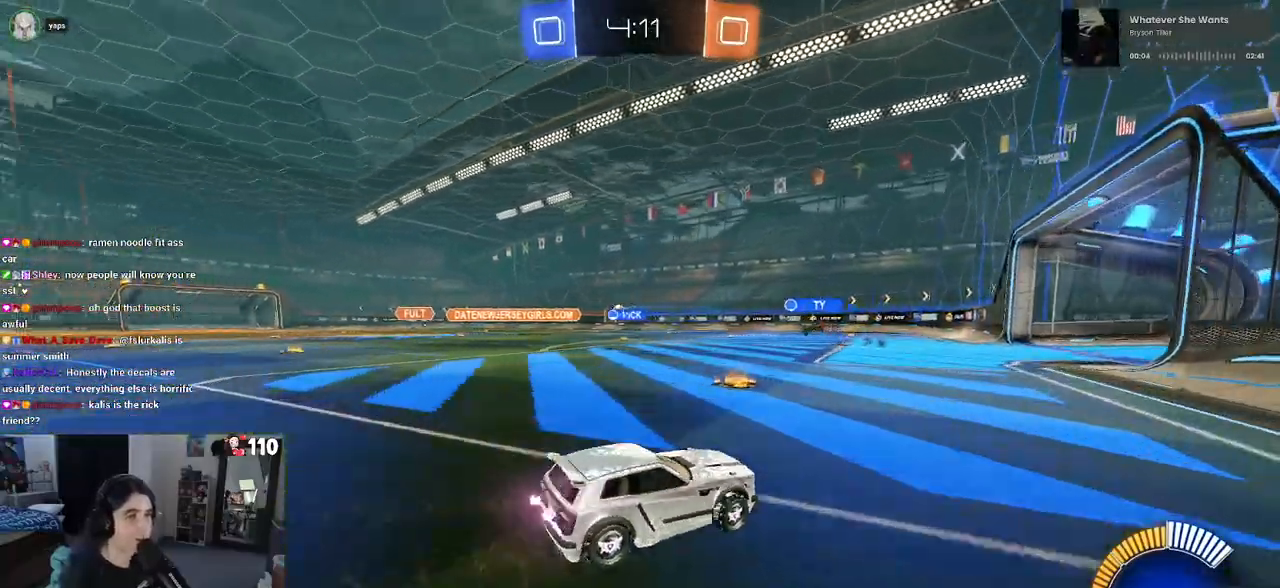
{"buttons": ["R2"], "left_stick": "right", "right_stick": "center", "events": [[317, "left_stick", "down-right"], [400, "left_stick", "right"]]}
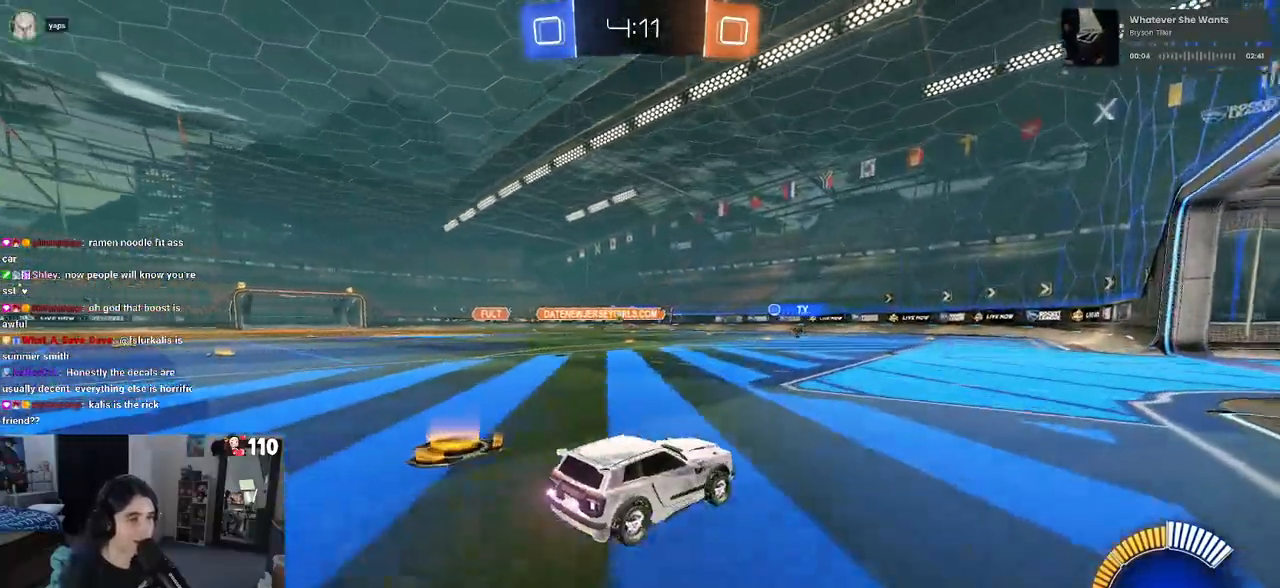
{"buttons": ["SQUARE", "R2"], "left_stick": "down-left", "right_stick": "center", "events": [[33, "CROSS", "down"], [83, "left_stick", "up-left"], [100, "CROSS", "up"], [167, "CROSS", "down"], [250, "SQUARE", "down"], [250, "left_stick", "down-left"], [267, "CROSS", "up"]]}
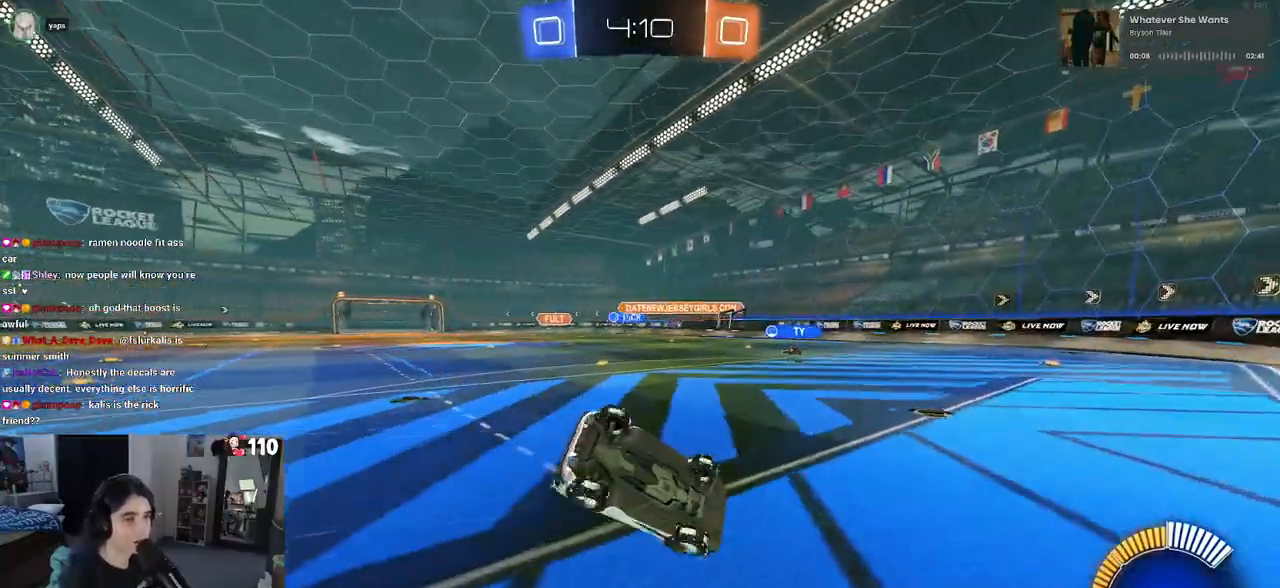
{"buttons": ["SQUARE", "R2"], "left_stick": "down-left", "right_stick": "center", "events": []}
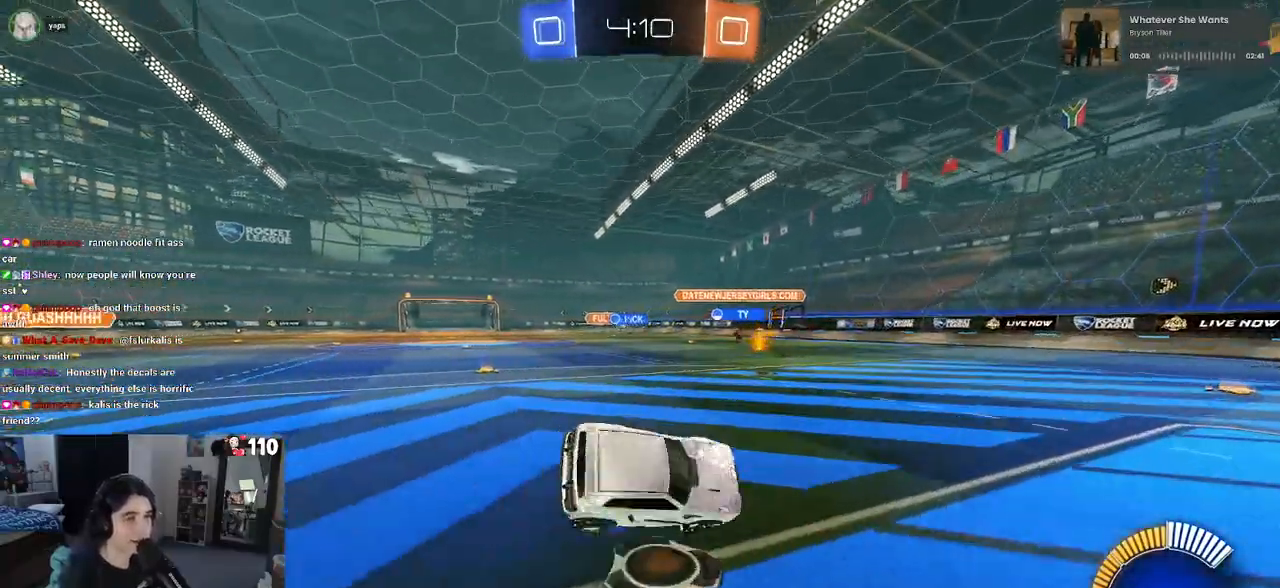
{"buttons": ["R2"], "left_stick": "left", "right_stick": "center", "events": [[17, "SQUARE", "up"], [33, "left_stick", "center"], [133, "left_stick", "left"]]}
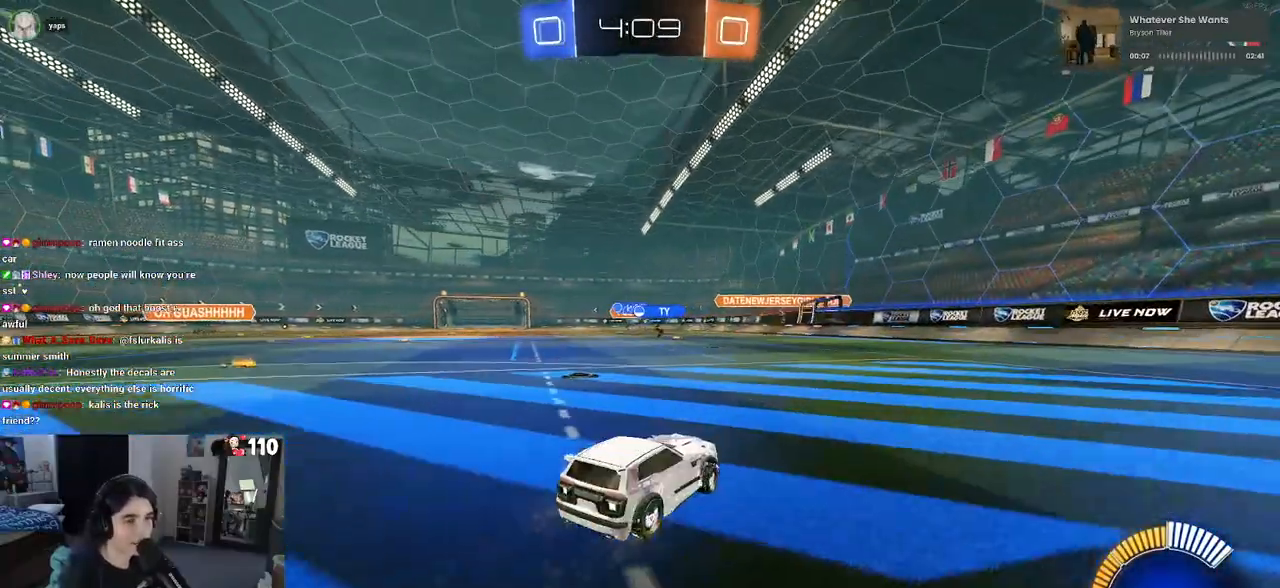
{"buttons": ["R2"], "left_stick": "center", "right_stick": "center", "events": [[117, "left_stick", "center"]]}
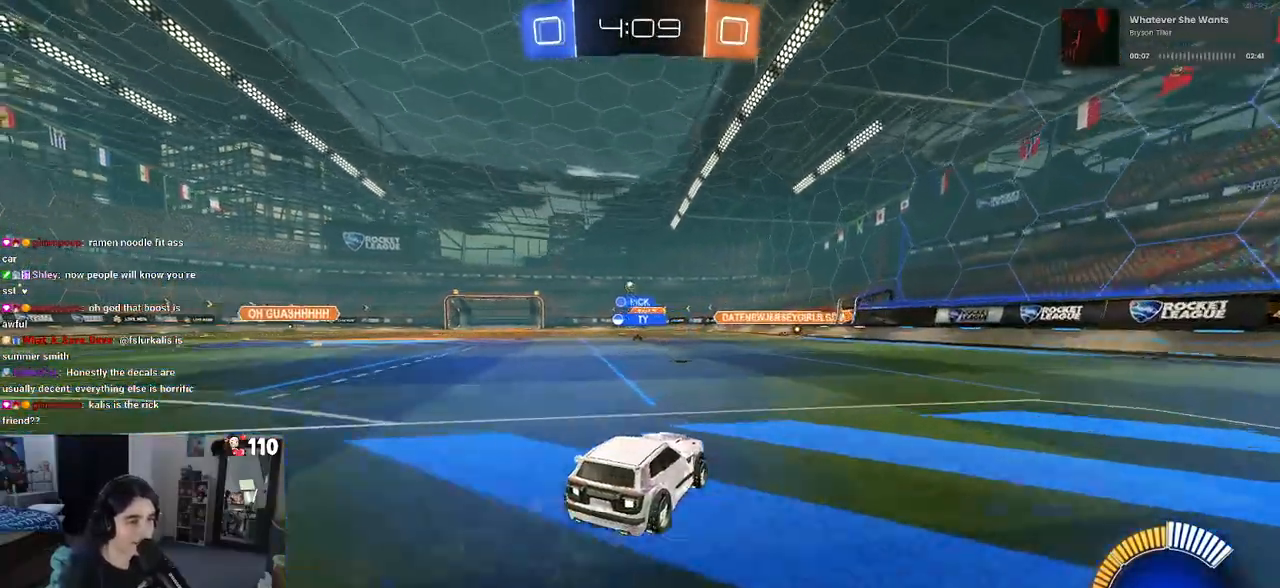
{"buttons": ["R2"], "left_stick": "left", "right_stick": "center", "events": [[200, "left_stick", "left"]]}
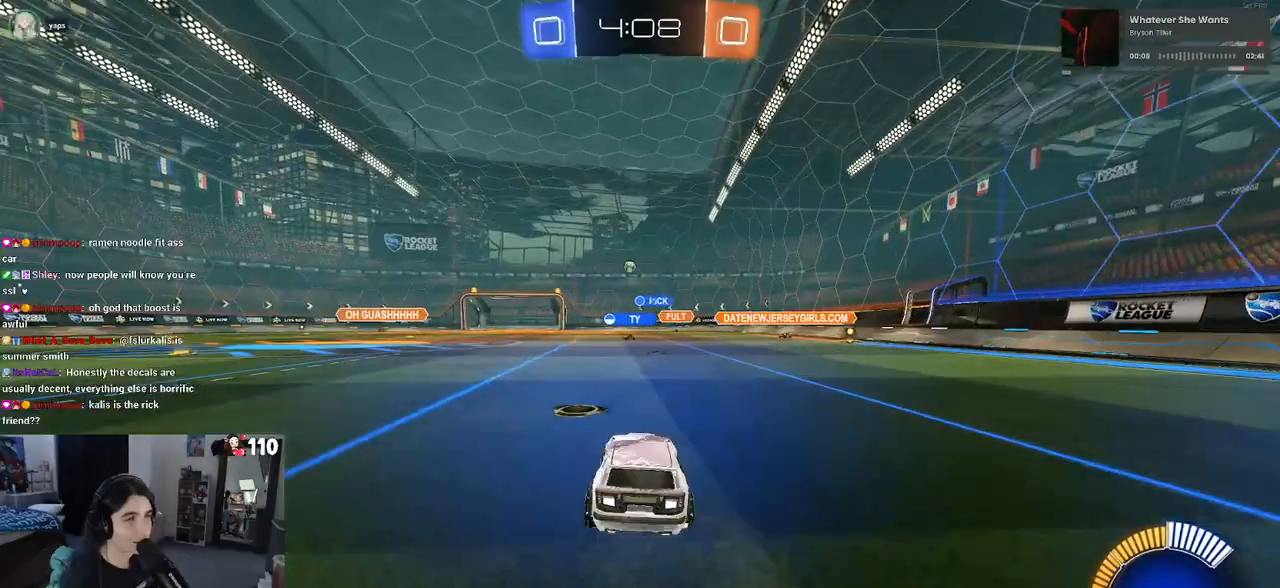
{"buttons": ["R1", "R2"], "left_stick": "left", "right_stick": "center", "events": [[483, "R1", "down"]]}
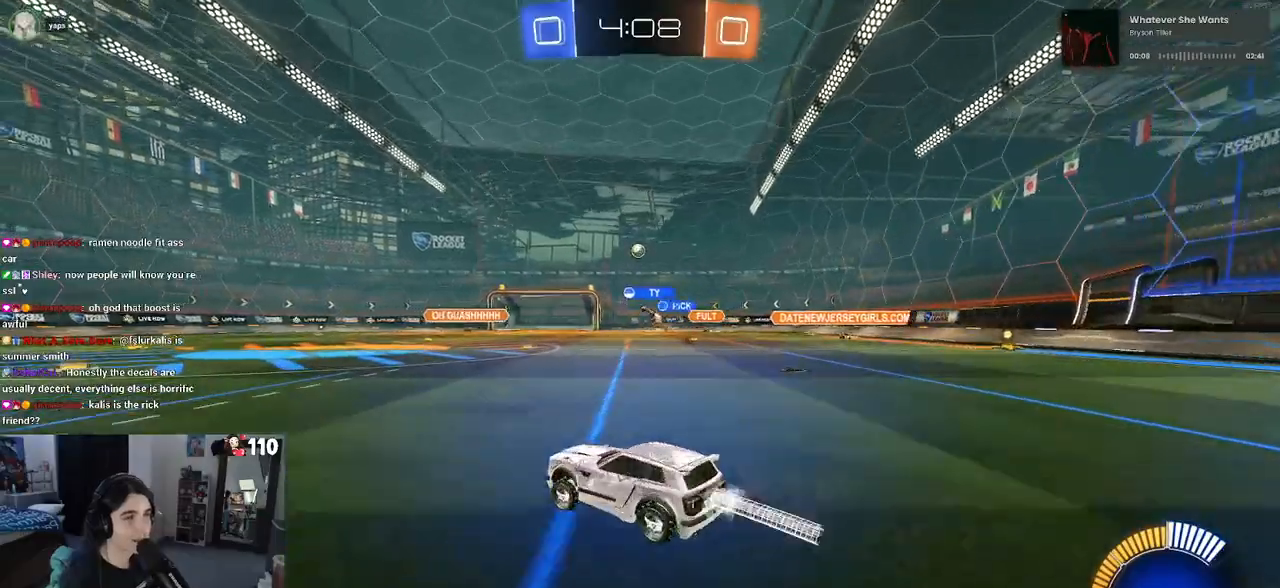
{"buttons": ["R2"], "left_stick": "center", "right_stick": "center", "events": [[83, "left_stick", "center"], [500, "R1", "up"]]}
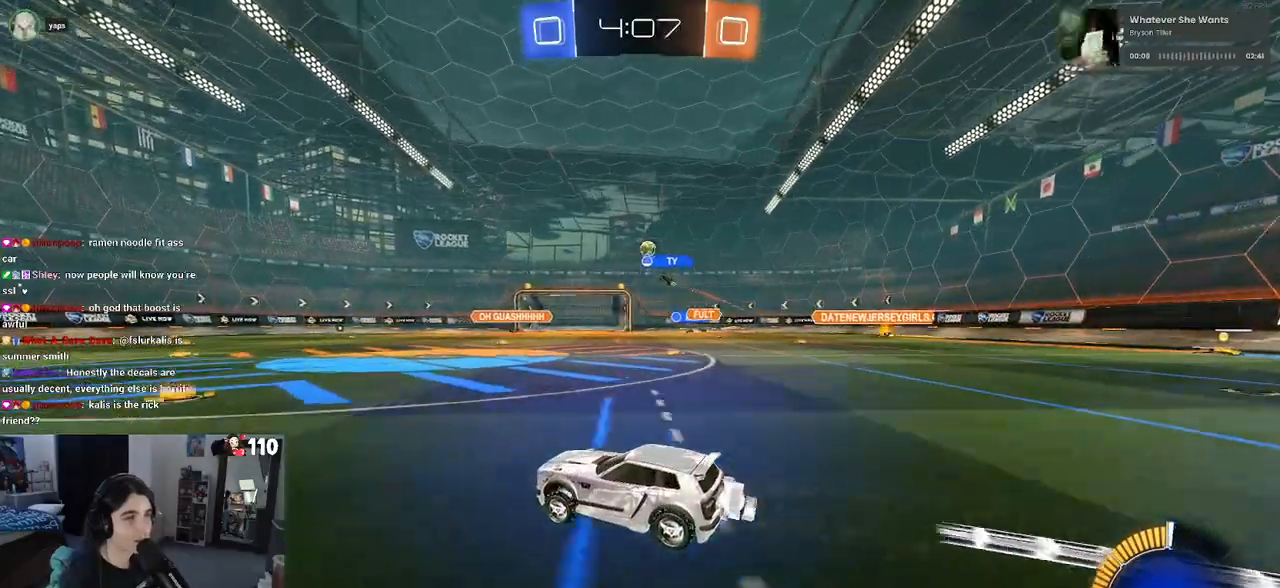
{"buttons": ["R2"], "left_stick": "center", "right_stick": "center", "events": [[150, "left_stick", "right"], [400, "left_stick", "center"]]}
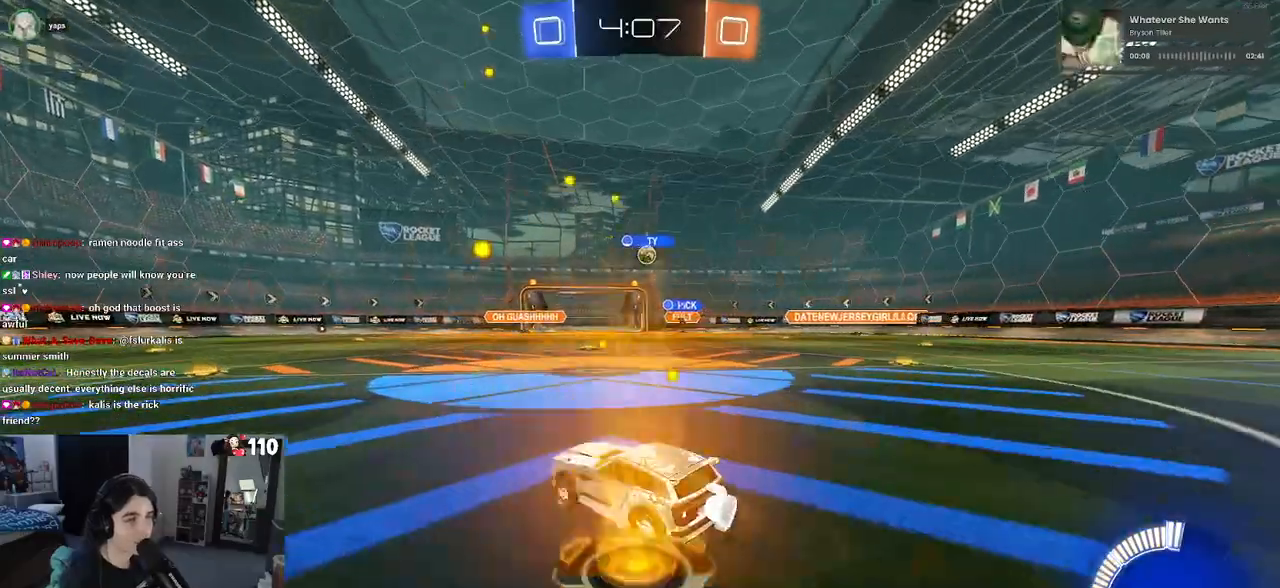
{"buttons": ["R2"], "left_stick": "center", "right_stick": "center", "events": [[350, "left_stick", "left"], [450, "left_stick", "center"]]}
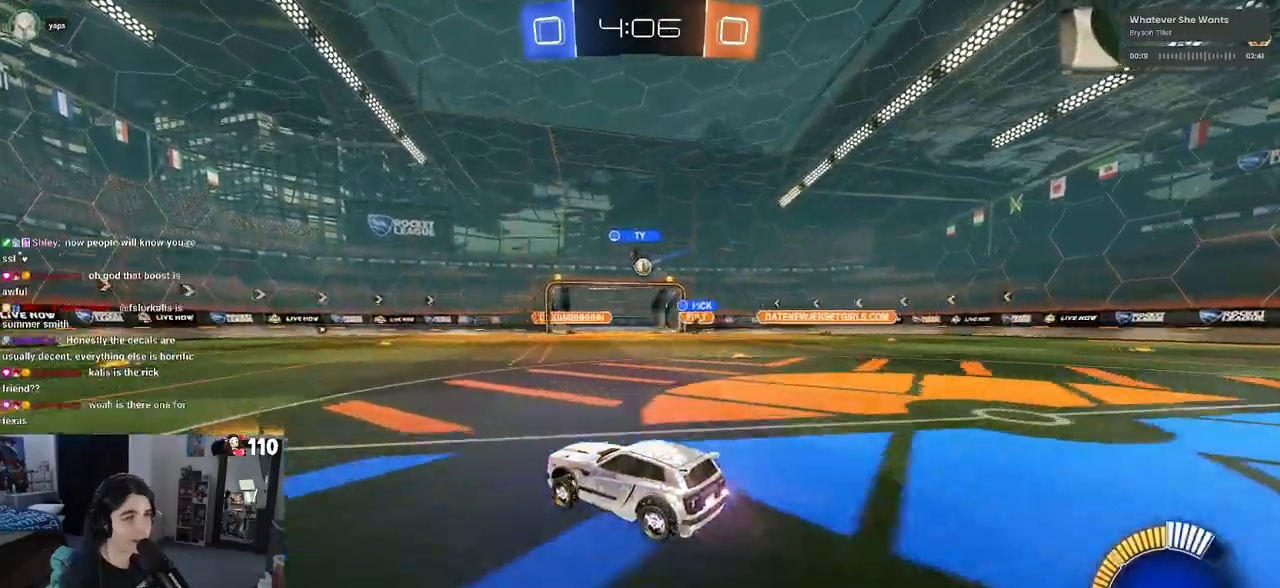
{"buttons": ["R2"], "left_stick": "center", "right_stick": "center", "events": [[17, "left_stick", "right"], [483, "left_stick", "center"]]}